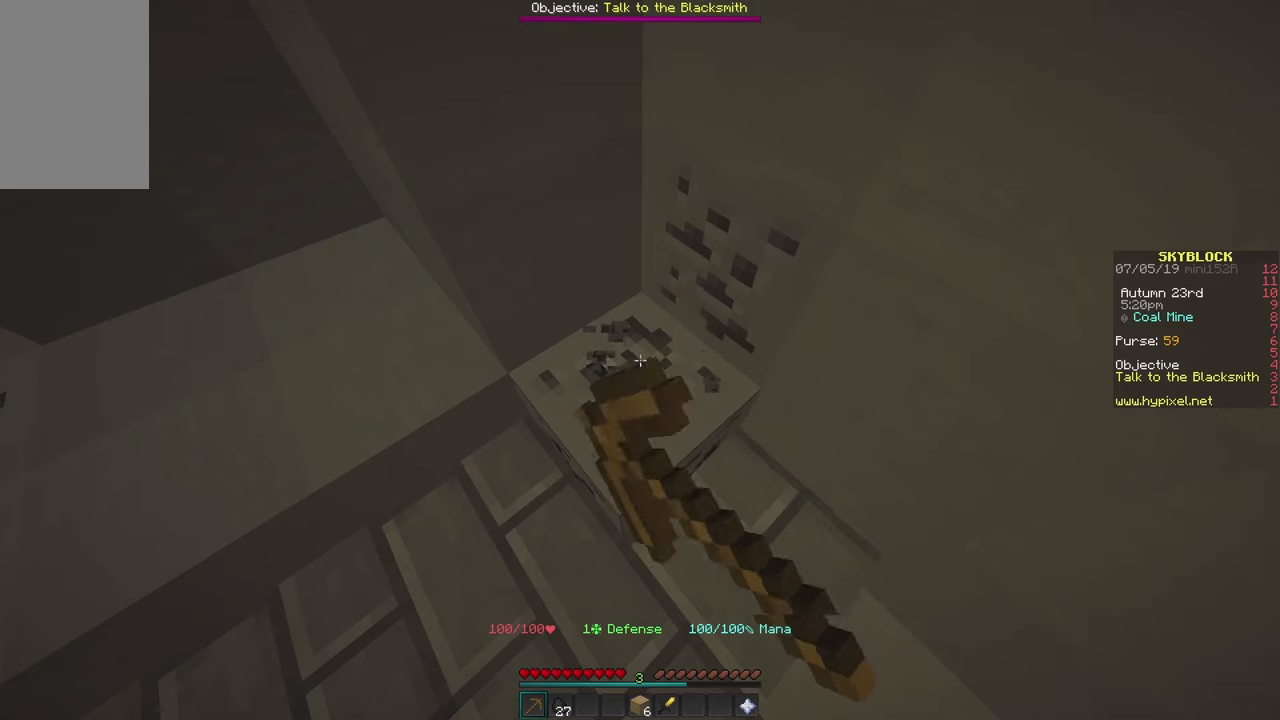
Gameplay with keyboard and mouse; each line is a JSON object with the keys and mouse buttons held at the frame after it. "events" lists presses ("down") and releases ("up") of "a", "d", "s", "w", "mouse_left" and "mouse_right" between this image and that frame as [ms after this image, input, new state], when the widget could be followed in between. "mouse_left", "mouse_right" = the "left", "right" buttons of the "mouse" list. No other keys are recorded. Fast repeated clicks can show as one long hold. Mouse movement is not recorded.
{"keys": [], "mouse": ["left"], "events": []}
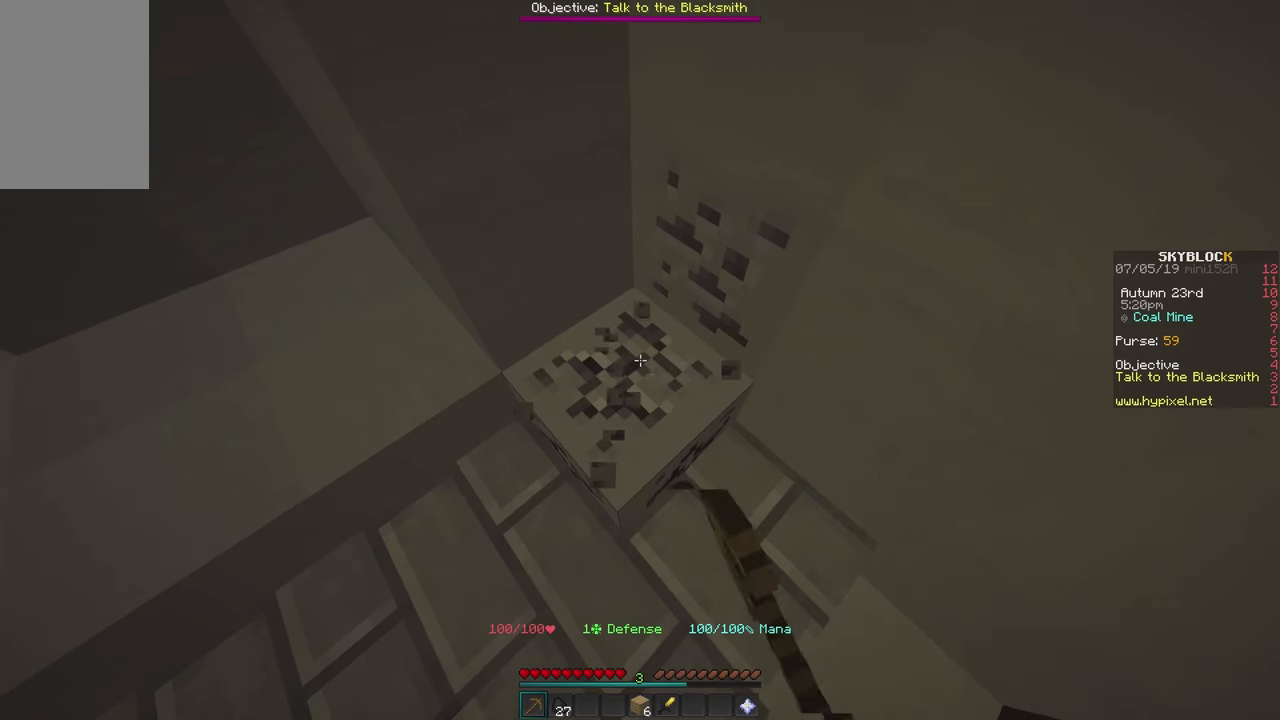
{"keys": [], "mouse": ["left"], "events": []}
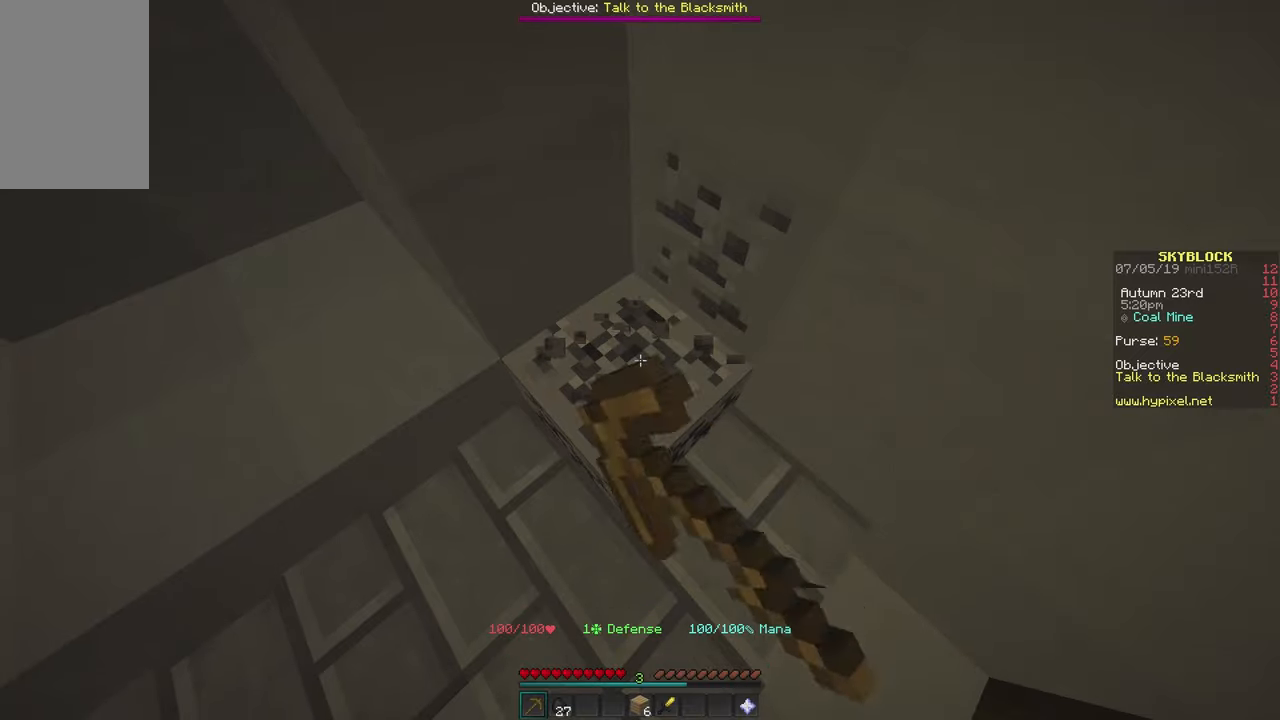
{"keys": [], "mouse": ["left"], "events": []}
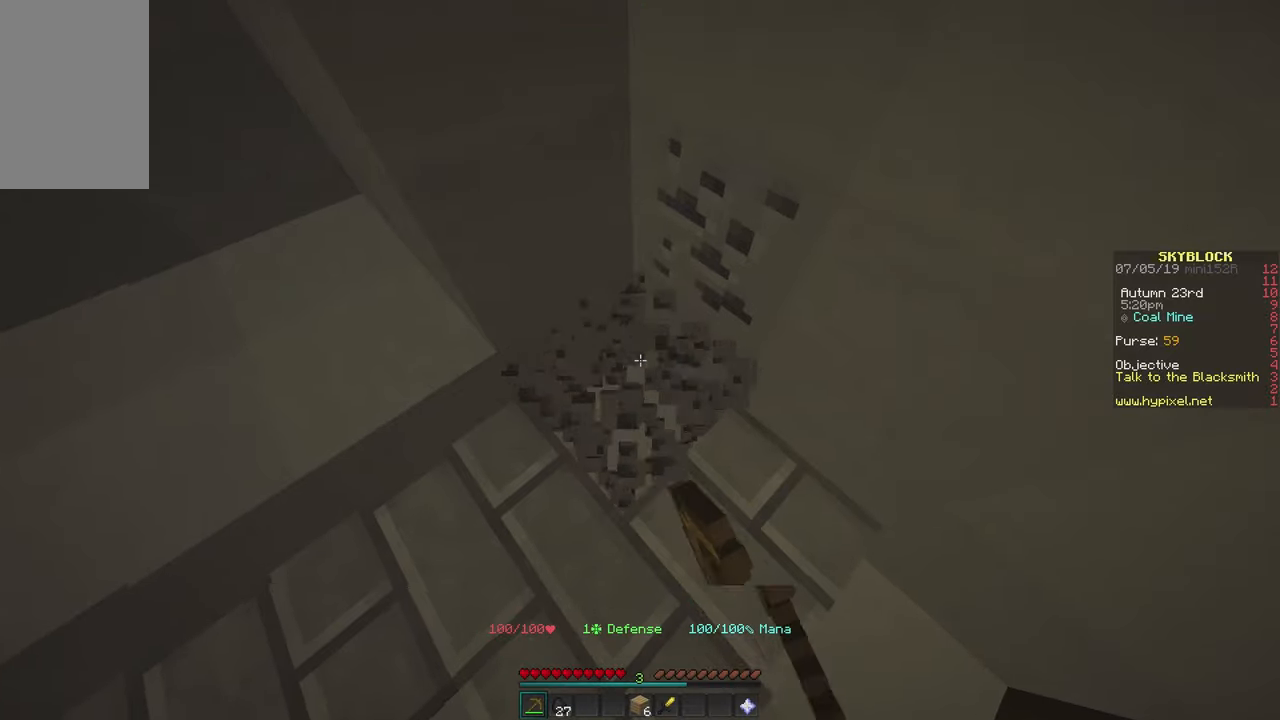
{"keys": [], "mouse": ["left"], "events": []}
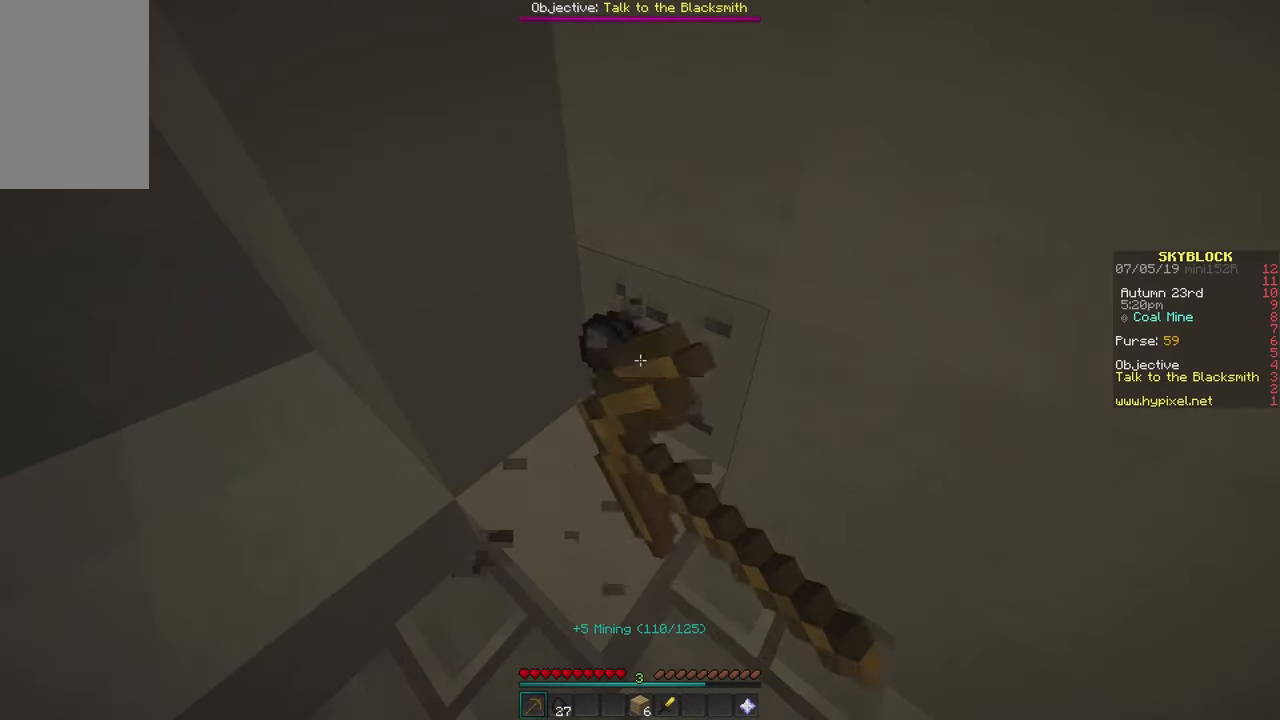
{"keys": [], "mouse": ["left"], "events": []}
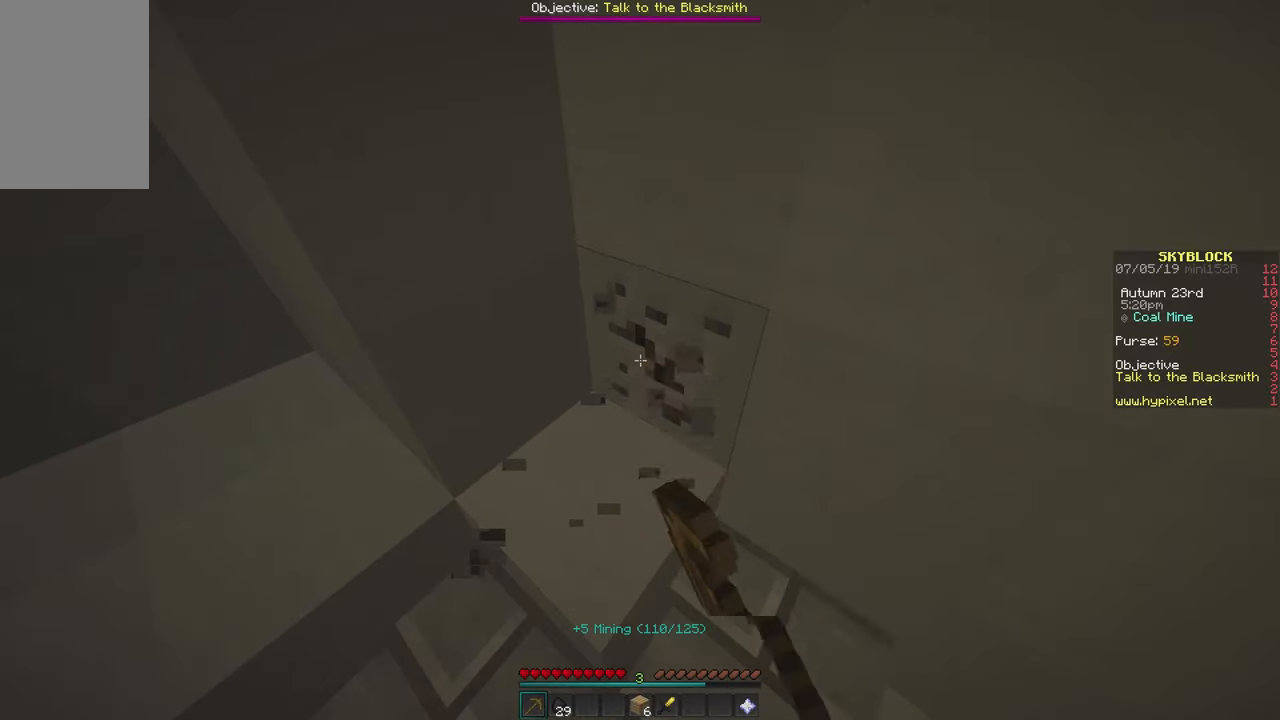
{"keys": ["d"], "mouse": ["left"], "events": [[450, "d", "down"]]}
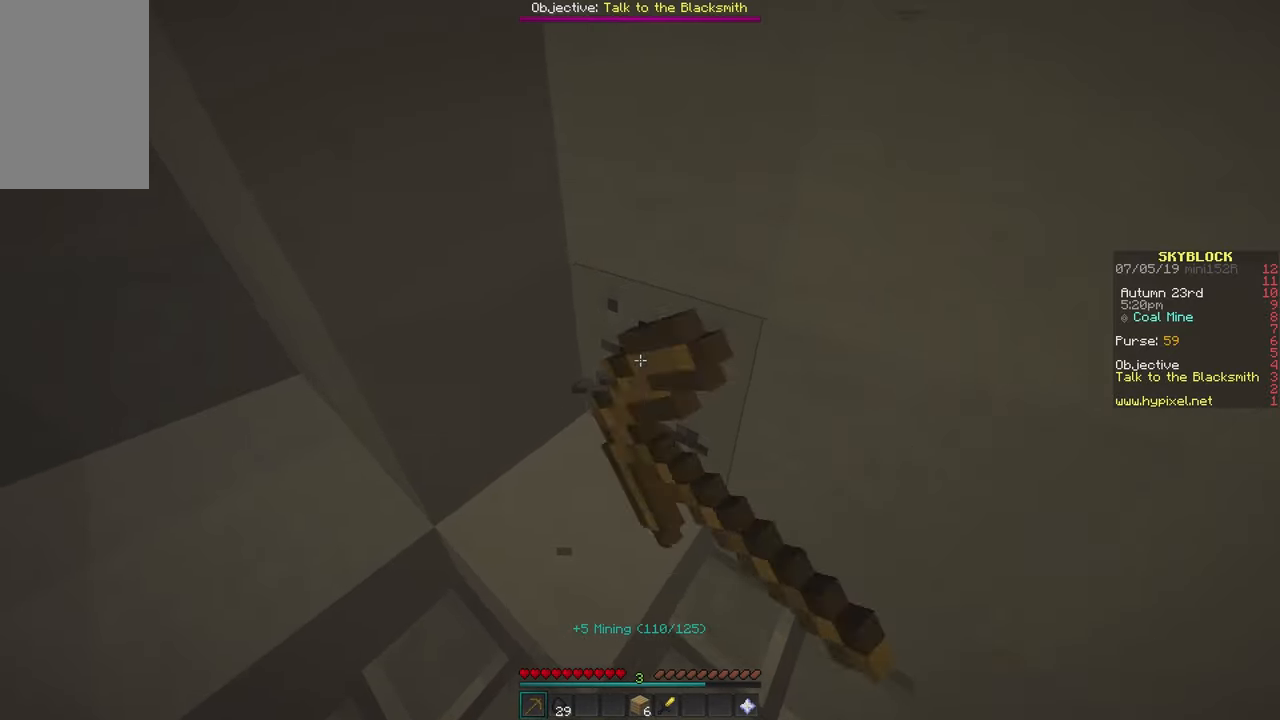
{"keys": [], "mouse": ["left"], "events": [[67, "s", "down"], [334, "d", "up"], [334, "s", "up"]]}
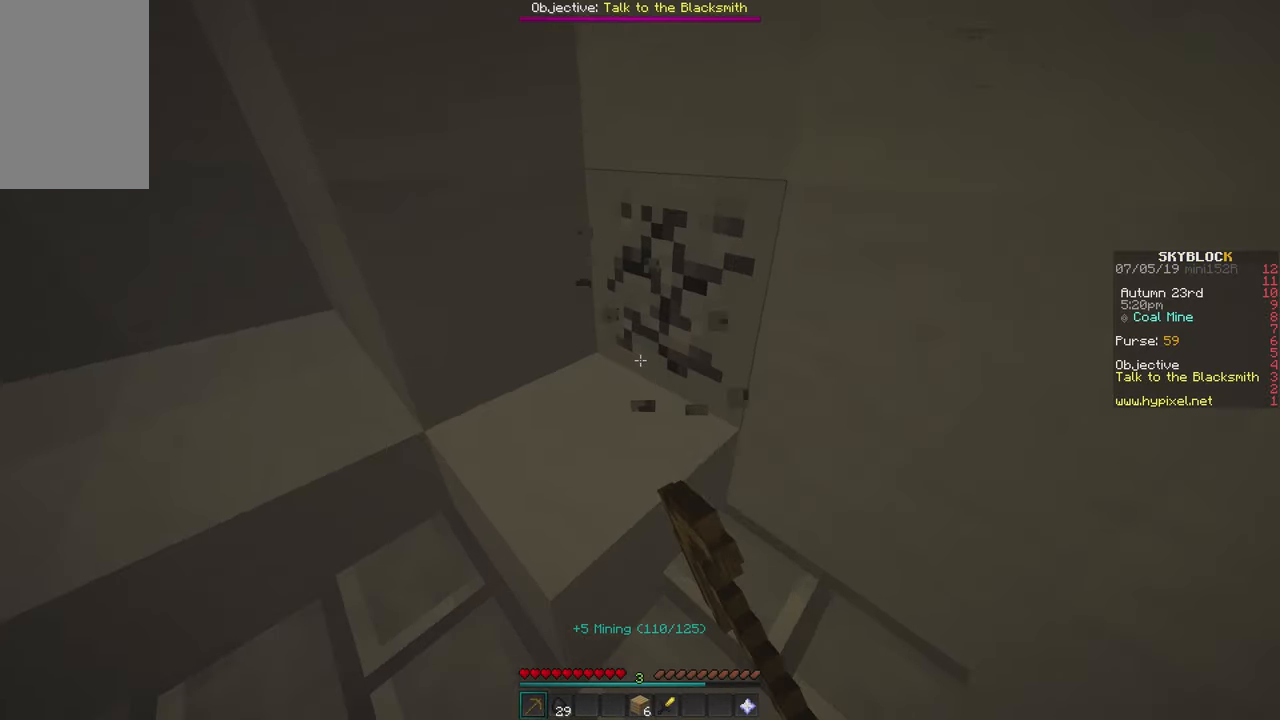
{"keys": [], "mouse": ["left"], "events": [[267, "d", "down"], [450, "d", "up"]]}
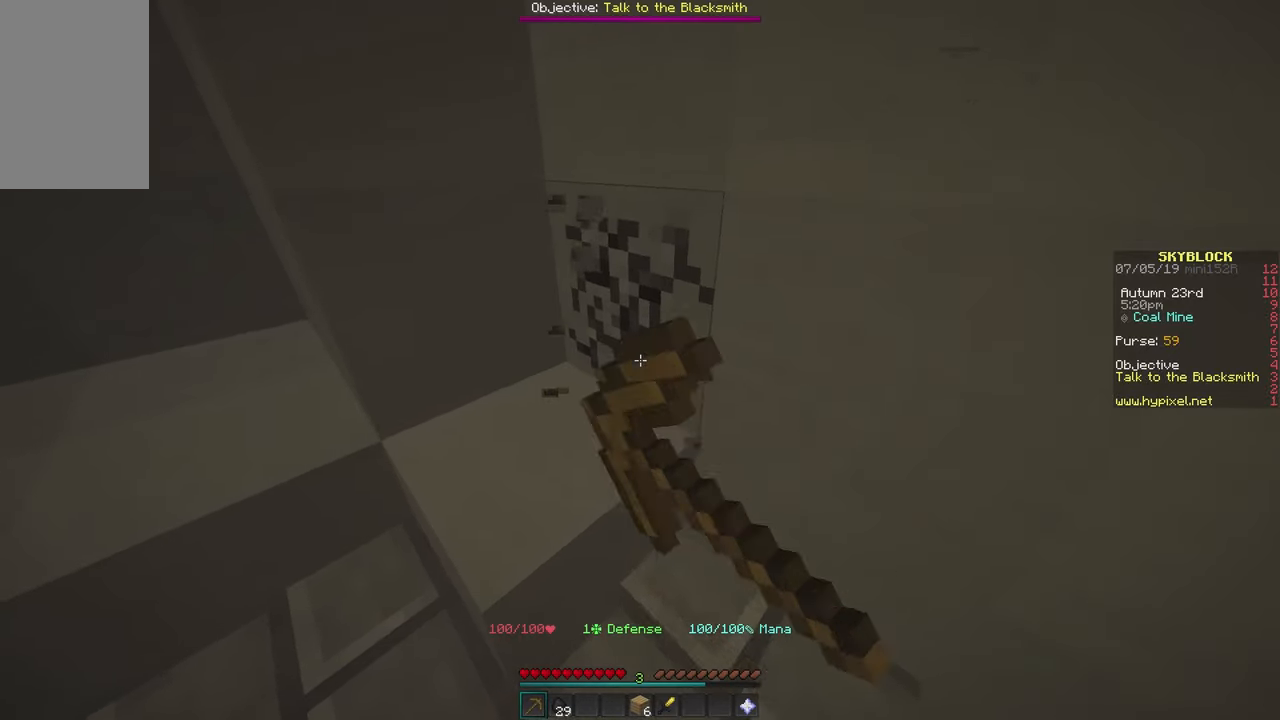
{"keys": [], "mouse": ["left"], "events": []}